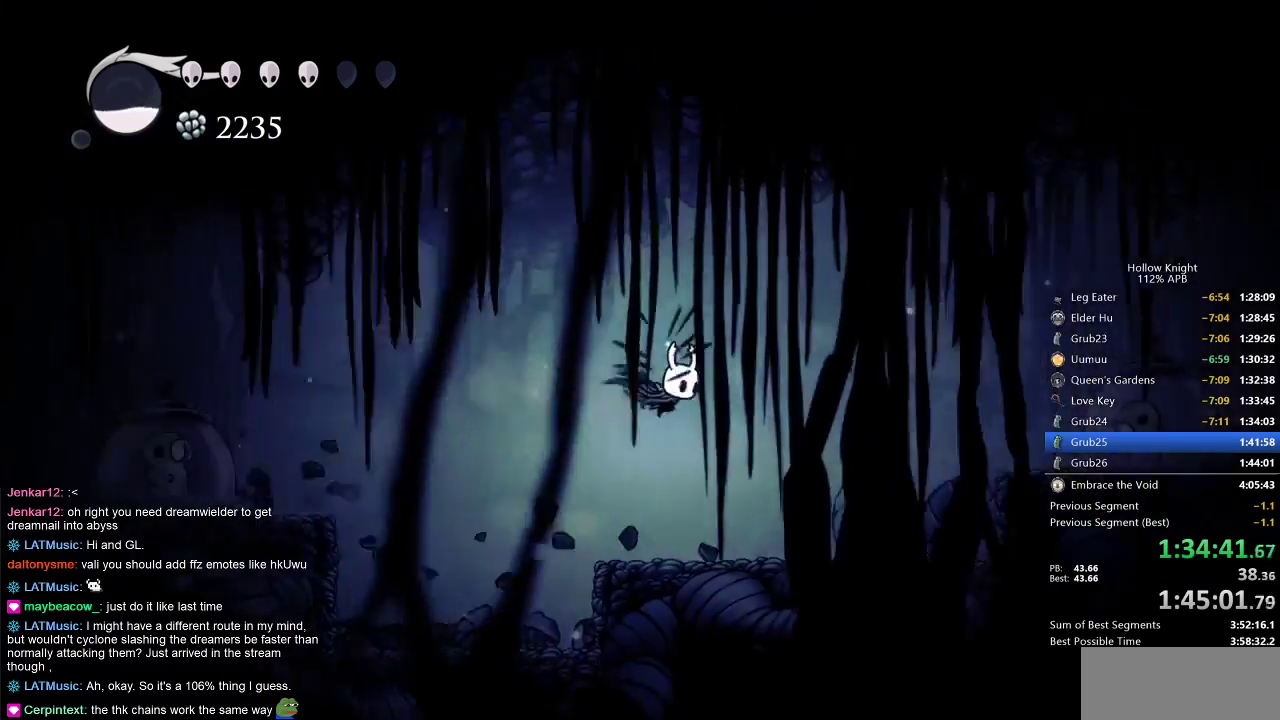
Gameplay with keyboard; each line is a JSON object with the keys held at the frame after it. "events" lists presses ("down") and releases ("up") of "cdash", "dash", "dnail", "down", "heal", "inv", "jump", "left", "nail", "right", "spell" and "up" between this image and that frame as [ms after this image, input, new state], when the widget could be followed in between. No other keys are recorded. Mouse input is not recorded. Key names are as the overlay labels them; some are game actions (e.g. jump) rather than physical keys.
{"keys": ["nail", "right"], "events": [[167, "dash", "up"], [267, "down", "down"], [267, "nail", "down"], [400, "down", "up"]]}
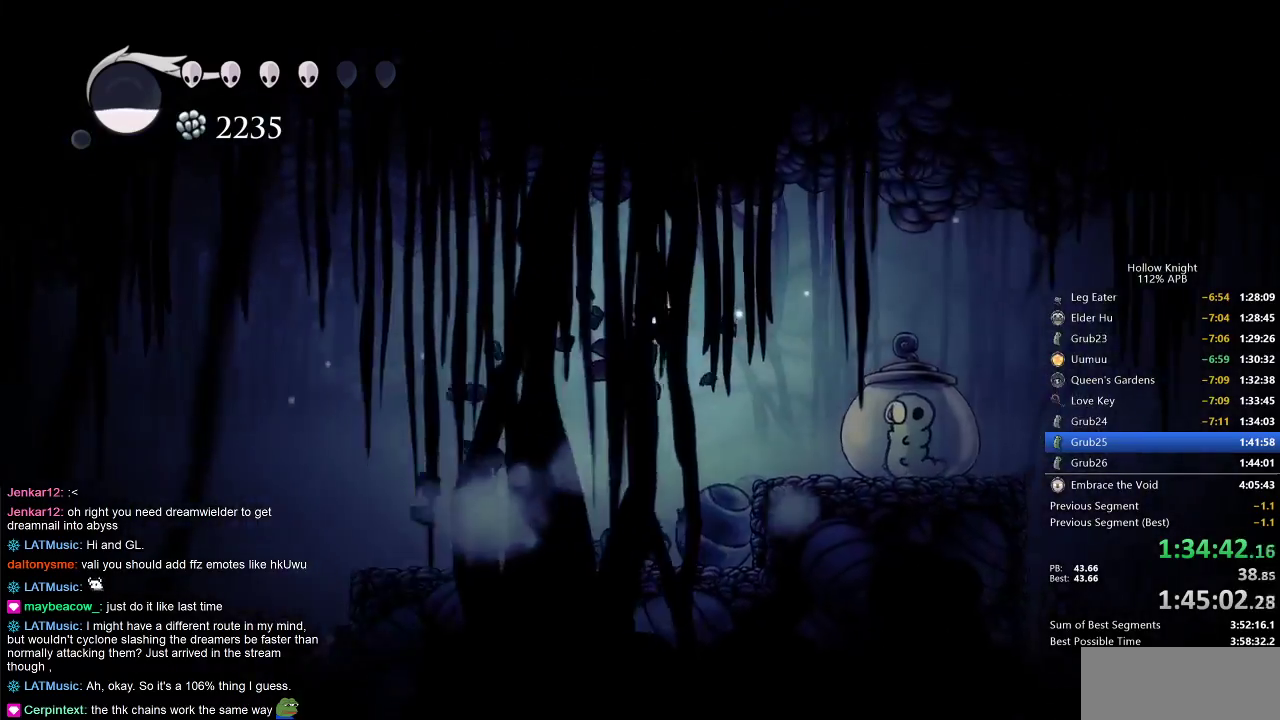
{"keys": ["right"], "events": [[17, "nail", "up"], [167, "dash", "down"], [417, "dash", "up"]]}
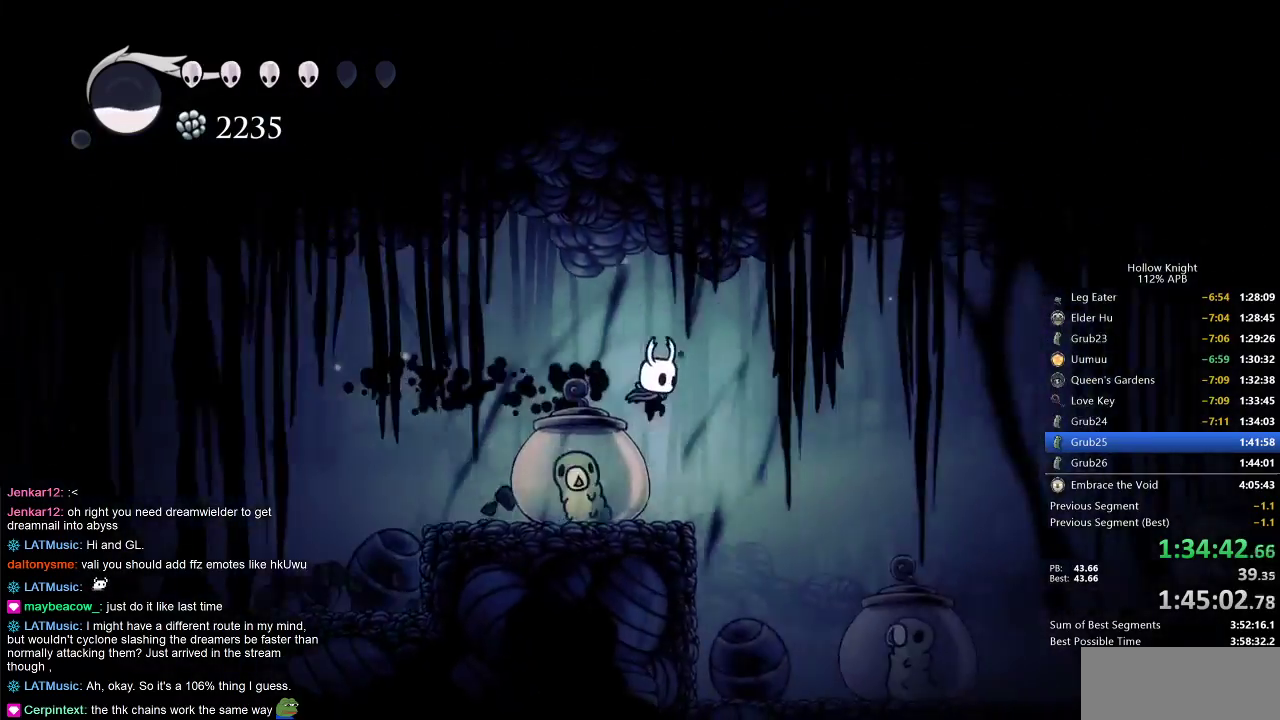
{"keys": ["nail", "right", "up"], "events": [[450, "nail", "down"], [450, "up", "down"]]}
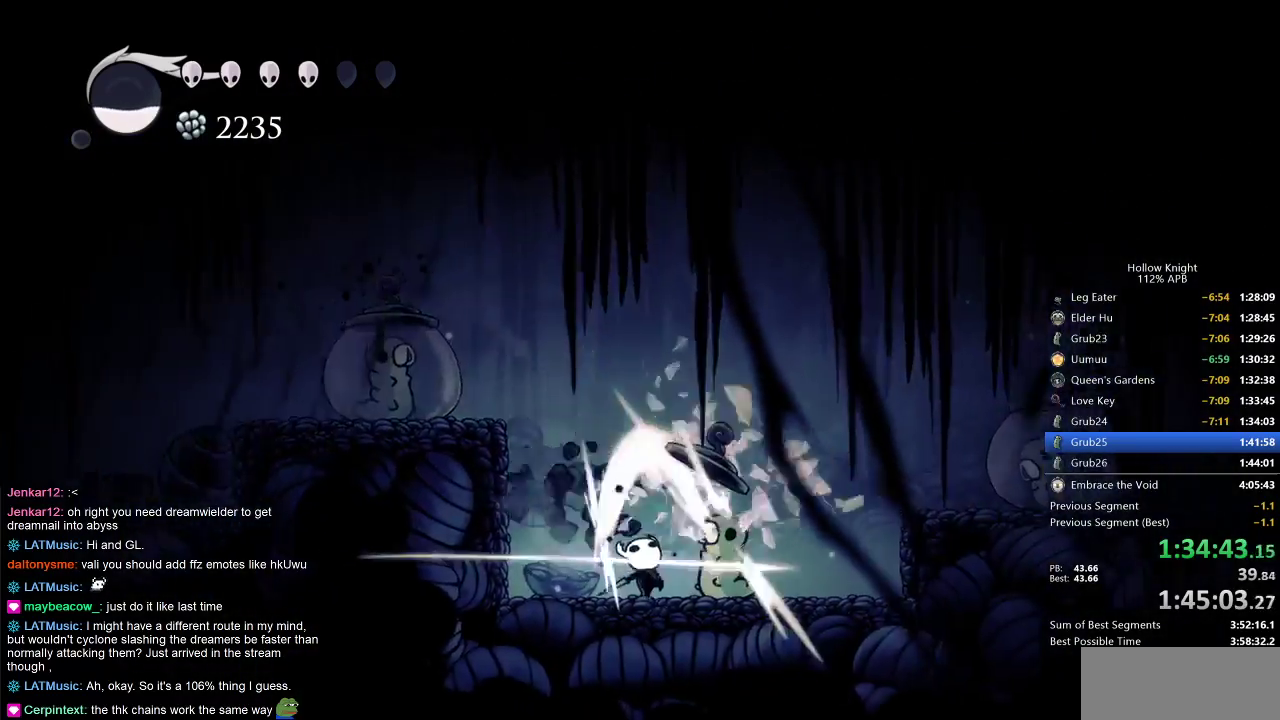
{"keys": ["dnail", "up"], "events": [[67, "nail", "up"], [250, "right", "up"], [350, "dnail", "down"], [350, "up", "up"], [483, "up", "down"]]}
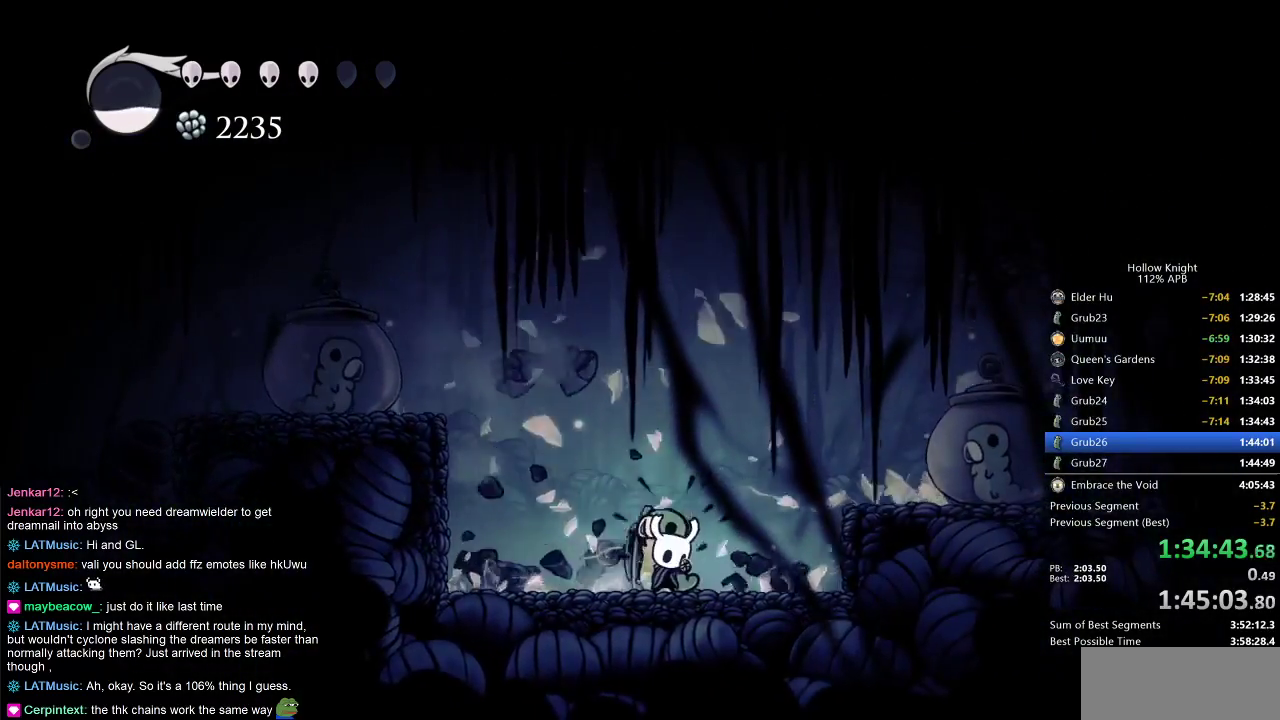
{"keys": ["dnail", "up"], "events": []}
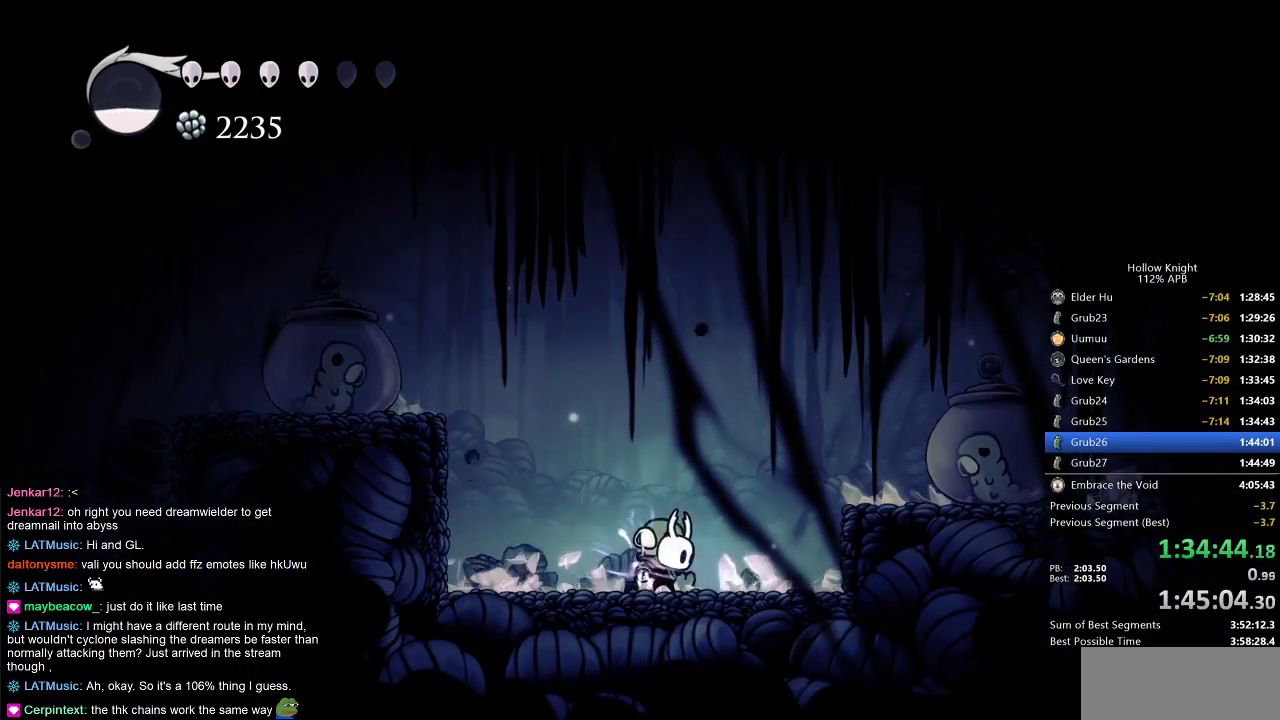
{"keys": ["dnail", "up"], "events": []}
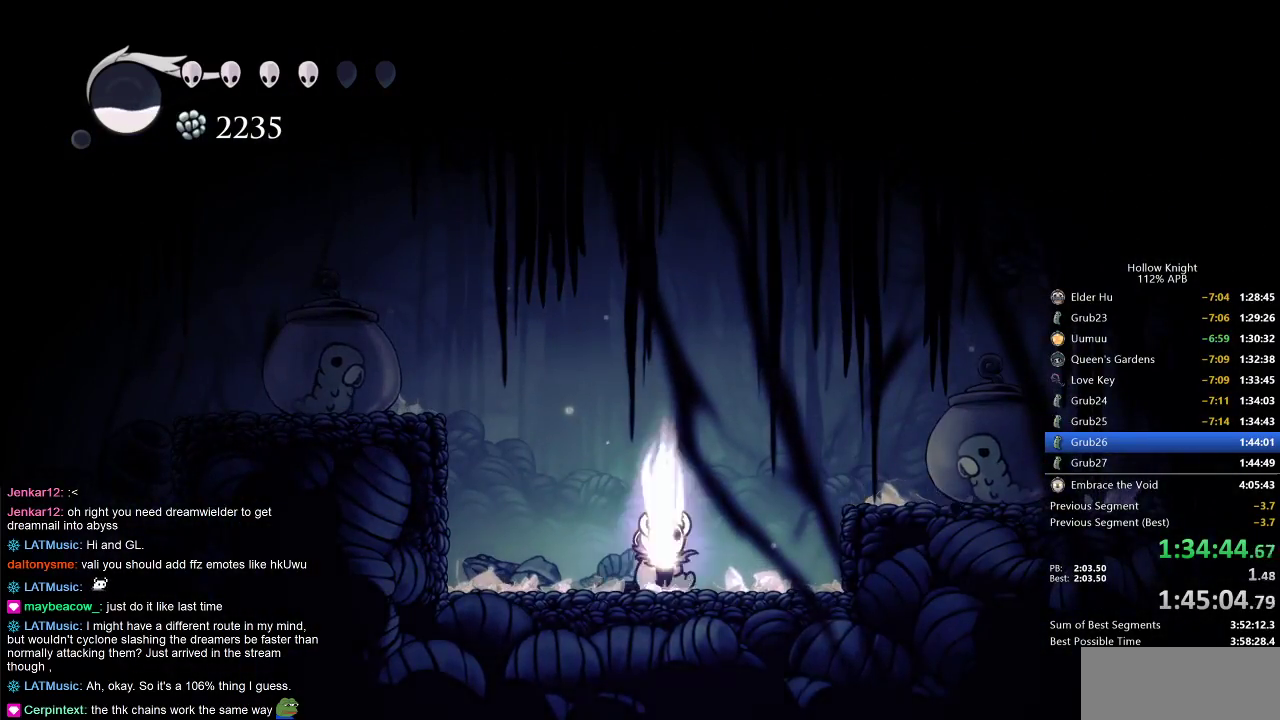
{"keys": ["dnail", "up"], "events": []}
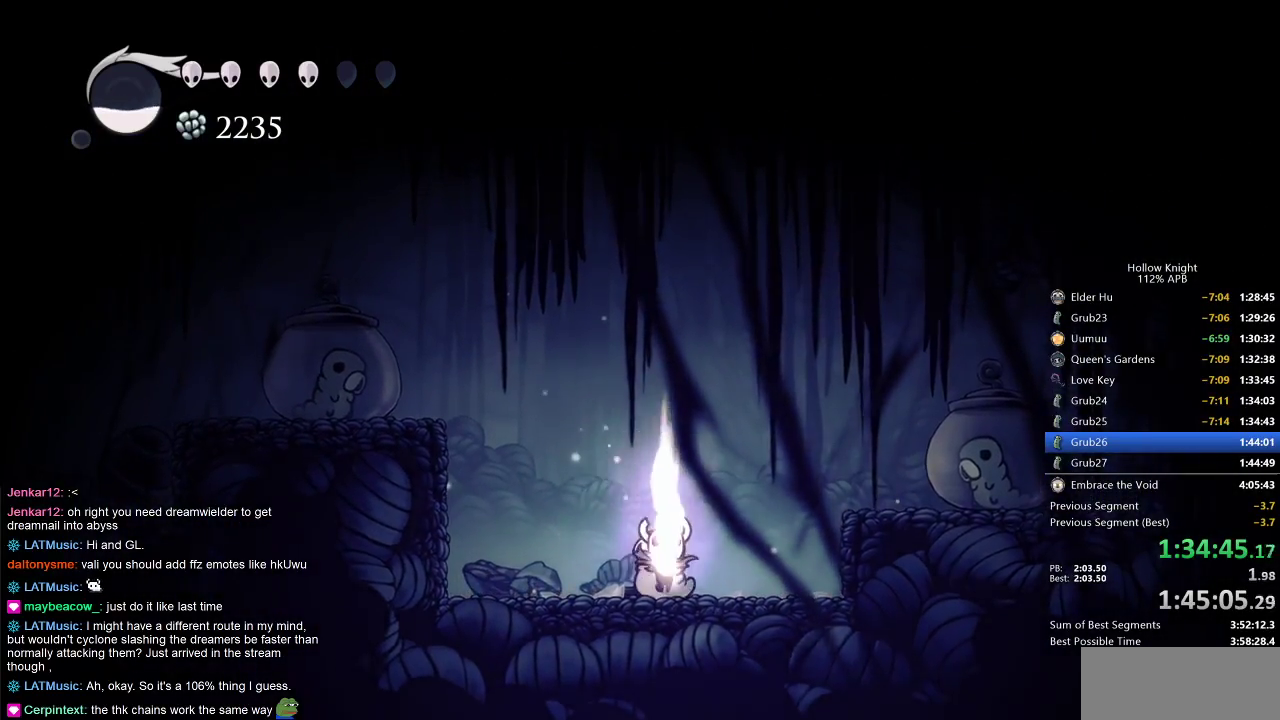
{"keys": ["dnail", "up"], "events": []}
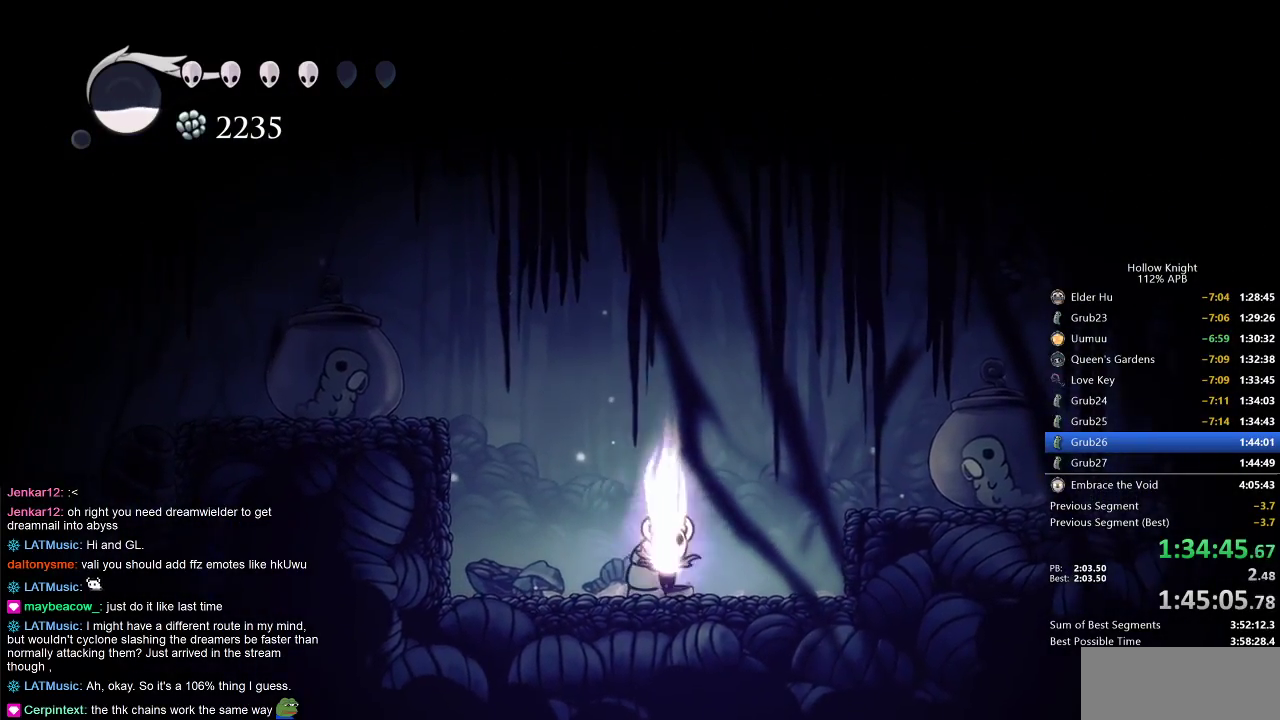
{"keys": ["dnail", "up"], "events": []}
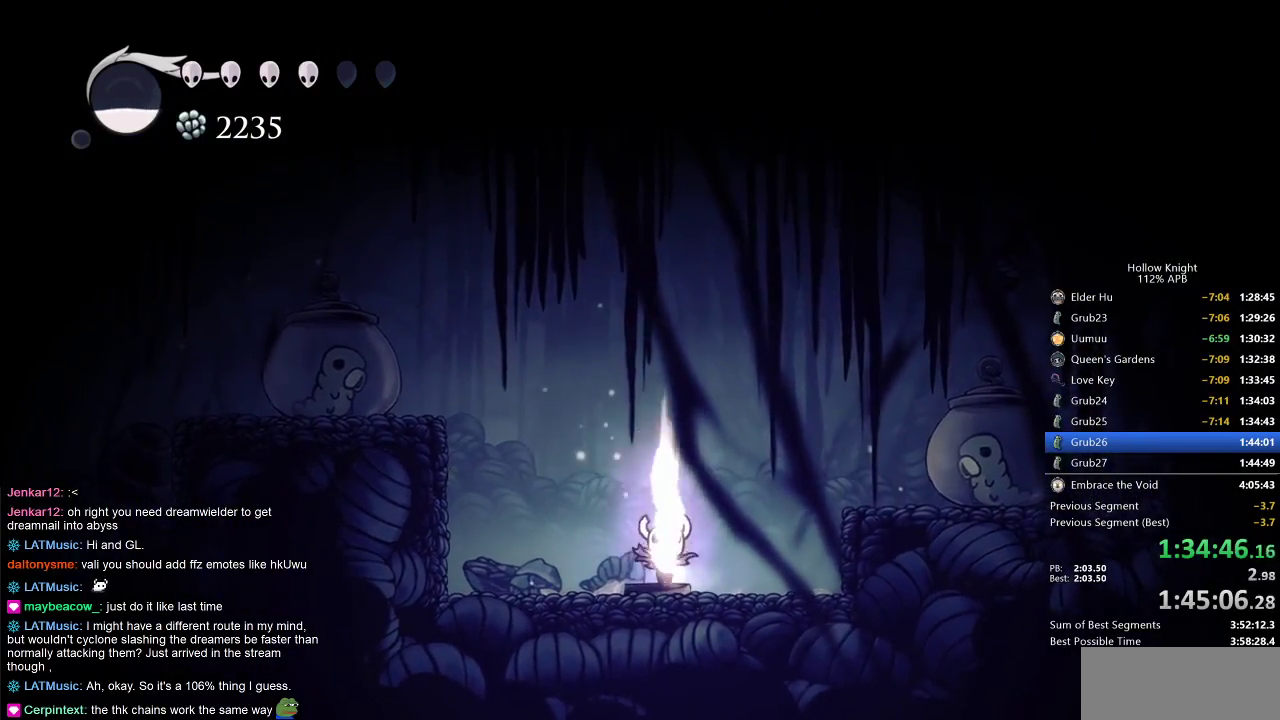
{"keys": ["dnail", "up"], "events": []}
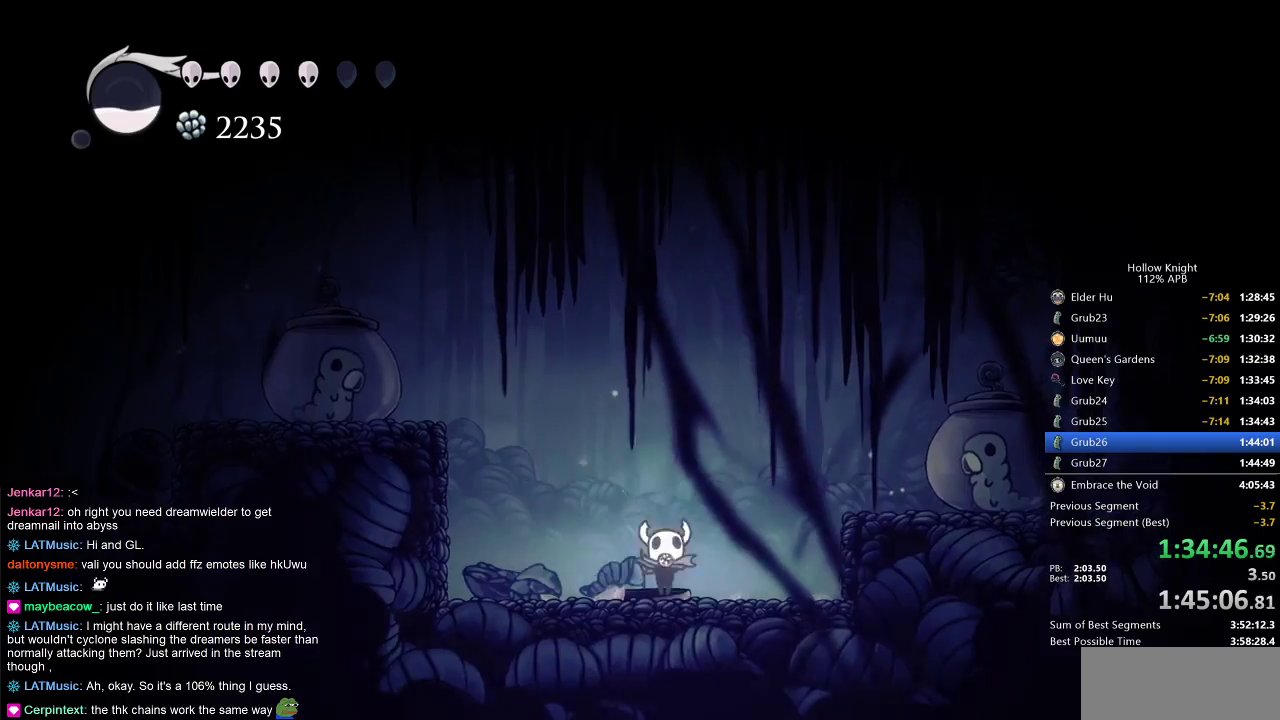
{"keys": ["dnail", "up"], "events": []}
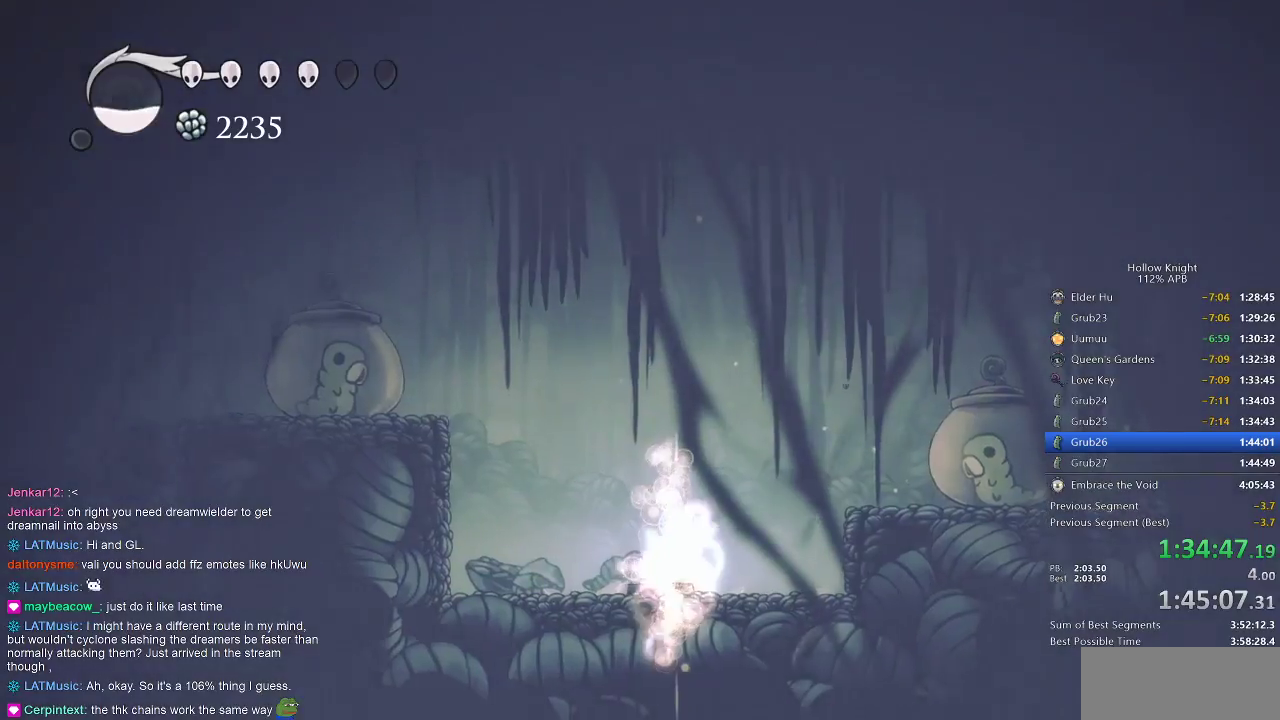
{"keys": ["dnail", "up"], "events": []}
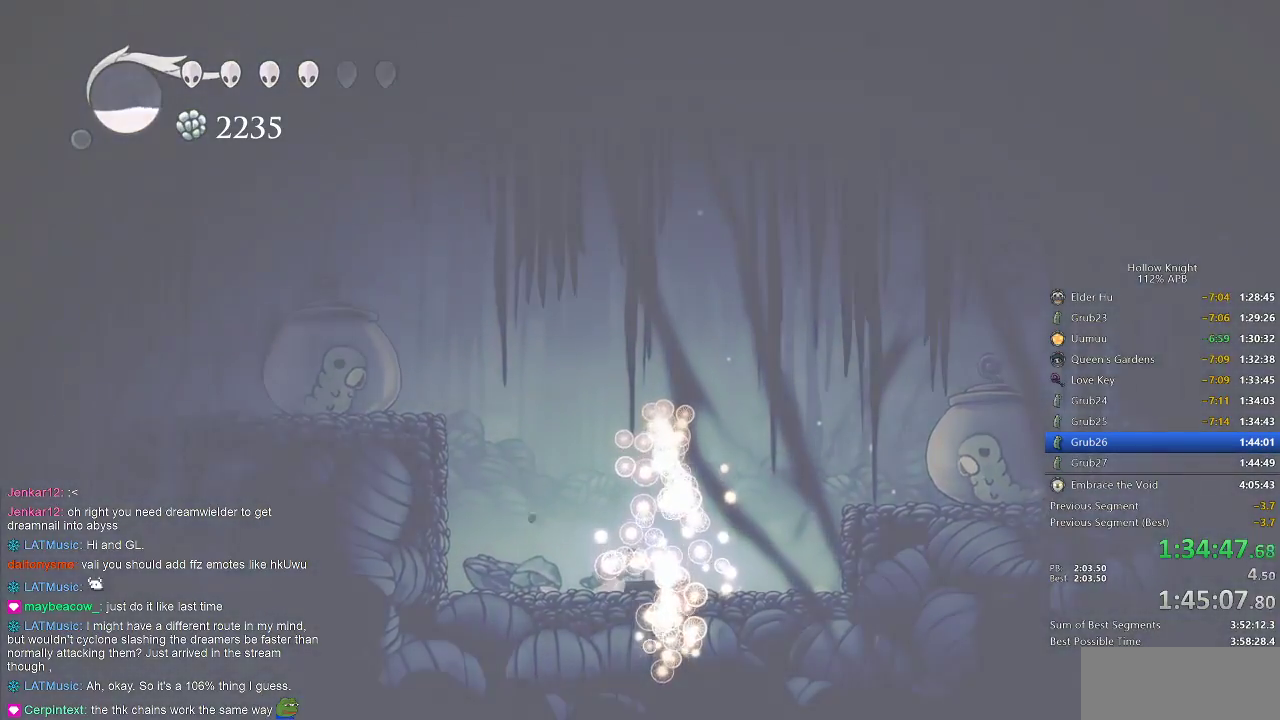
{"keys": ["dnail", "up"], "events": []}
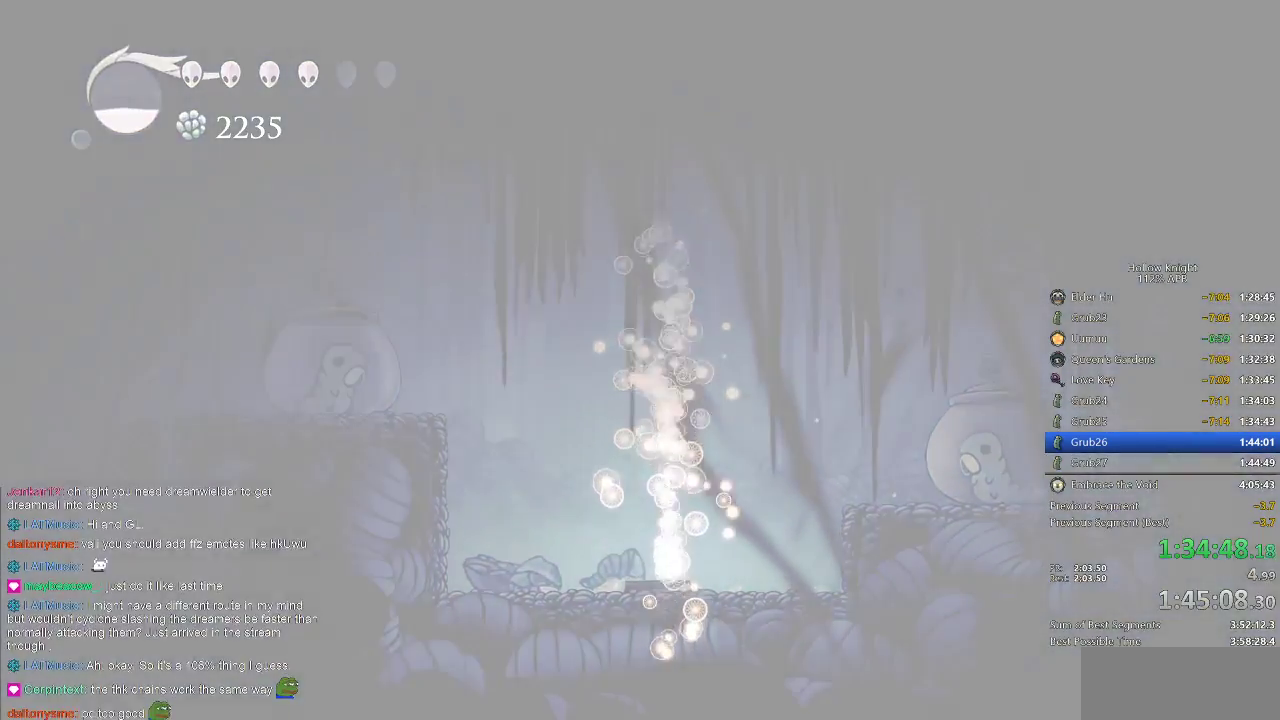
{"keys": ["dnail", "up"], "events": []}
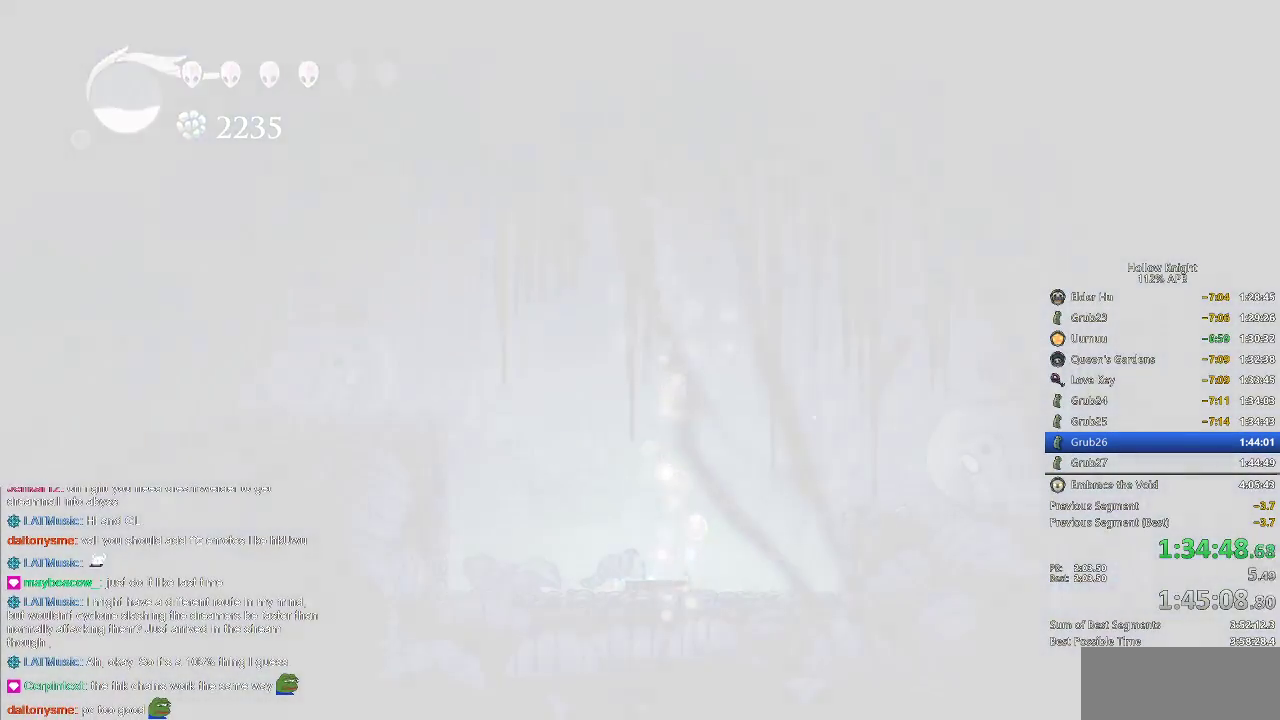
{"keys": [], "events": [[217, "dnail", "up"], [267, "up", "up"]]}
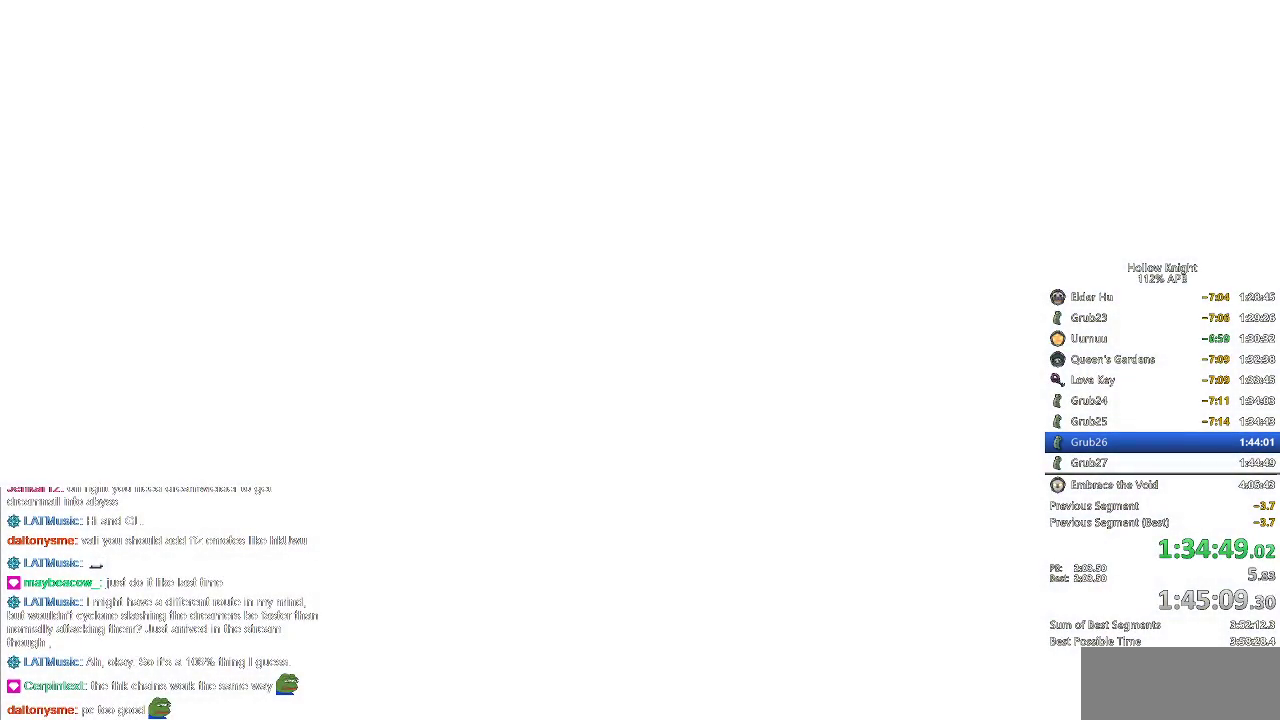
{"keys": ["down", "left"], "events": [[100, "down", "down"], [100, "left", "down"], [250, "down", "up"], [250, "left", "up"], [250, "right", "down"], [333, "right", "up"], [400, "left", "down"], [417, "down", "down"]]}
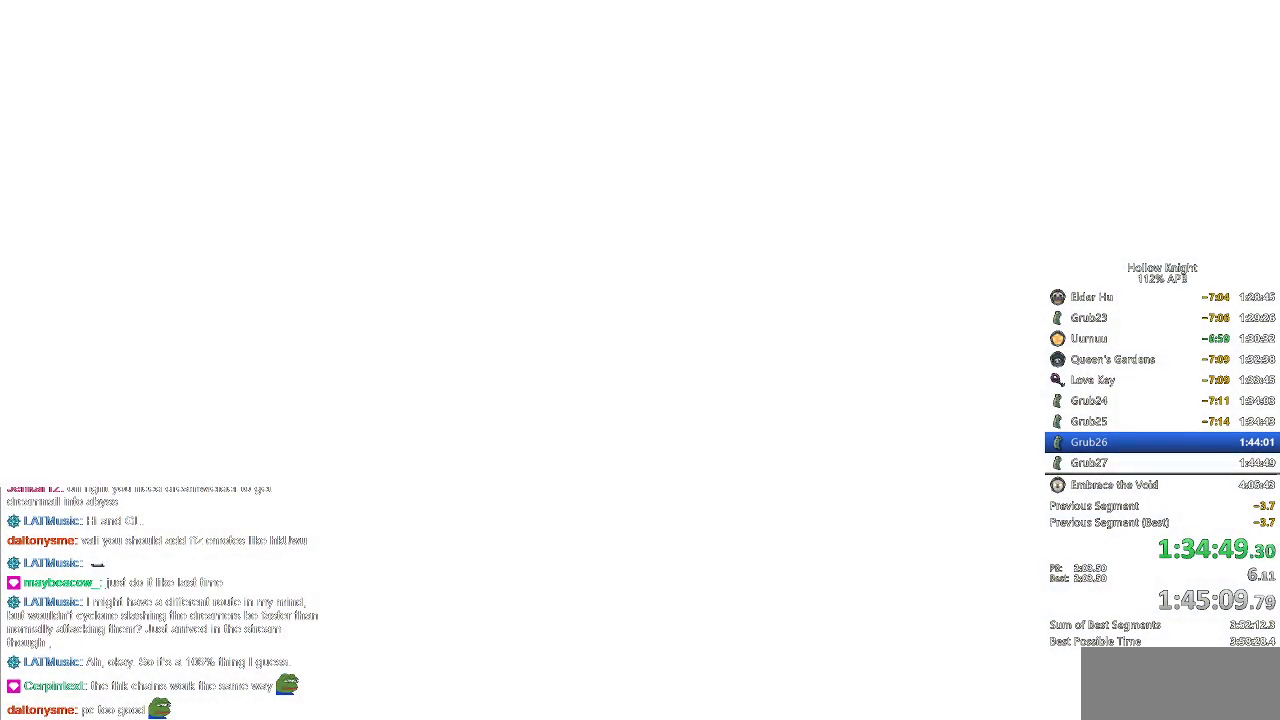
{"keys": ["down", "left"], "events": [[17, "left", "up"], [17, "nail", "down"], [17, "right", "down"], [67, "down", "up"], [117, "right", "up"], [167, "down", "down"], [167, "left", "down"], [250, "right", "down"], [317, "down", "up"], [317, "left", "up"], [417, "left", "down"], [417, "right", "up"], [450, "down", "down"], [450, "nail", "up"]]}
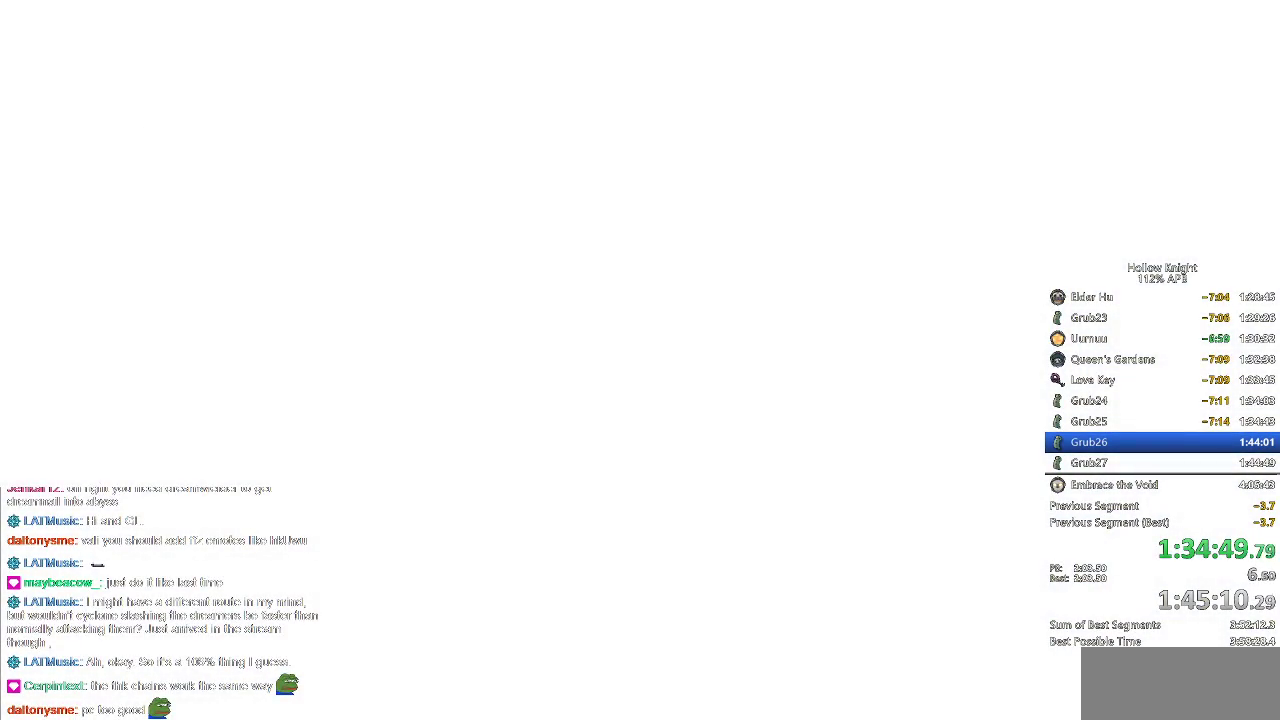
{"keys": ["left"], "events": [[50, "left", "up"], [50, "right", "down"], [83, "down", "up"], [183, "left", "down"], [183, "right", "up"], [217, "down", "down"], [317, "left", "up"], [317, "right", "down"], [367, "down", "up"], [417, "right", "up"], [467, "left", "down"]]}
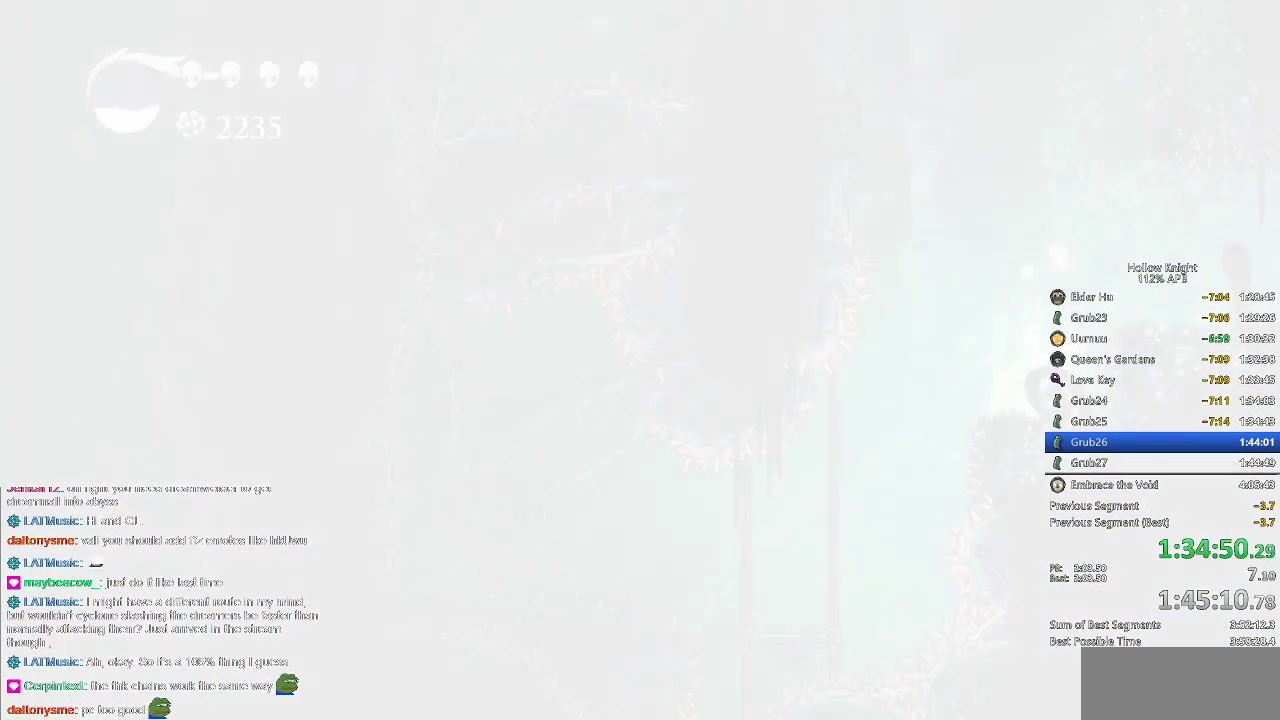
{"keys": ["right"], "events": [[17, "down", "down"], [100, "left", "up"], [100, "right", "down"], [150, "down", "up"], [250, "left", "down"], [250, "right", "up"], [283, "down", "down"], [383, "left", "up"], [383, "right", "down"], [433, "down", "up"]]}
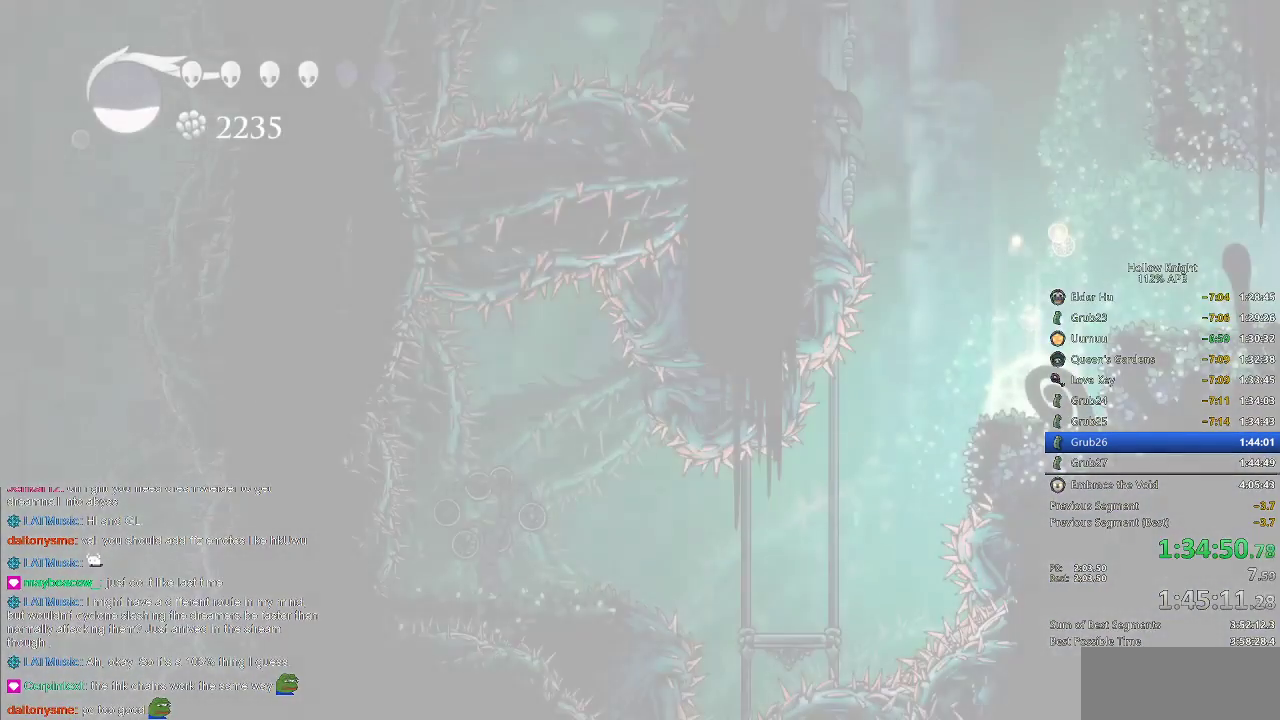
{"keys": ["left"], "events": [[17, "left", "down"], [17, "right", "up"], [133, "left", "up"], [133, "right", "down"], [167, "right", "up"], [200, "left", "down"], [350, "left", "up"], [467, "left", "down"]]}
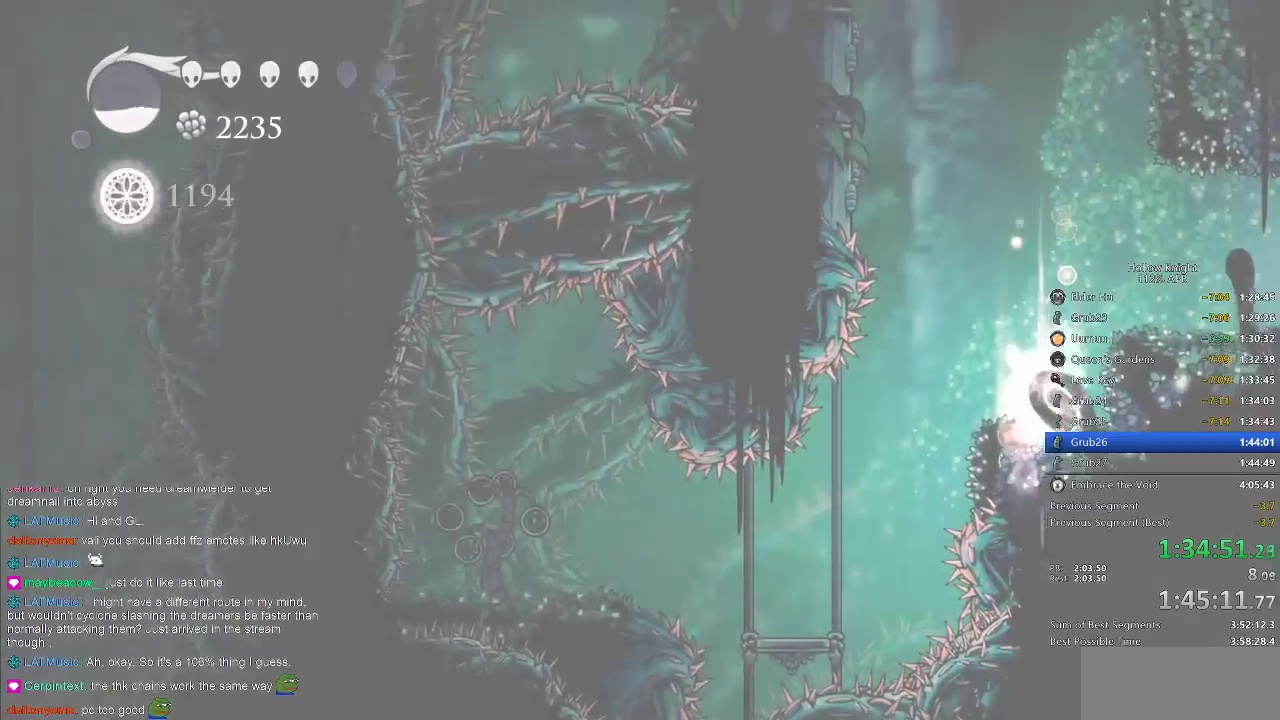
{"keys": ["left"], "events": [[50, "left", "up"], [150, "left", "down"], [183, "left", "up"], [283, "left", "down"], [367, "left", "up"], [467, "left", "down"]]}
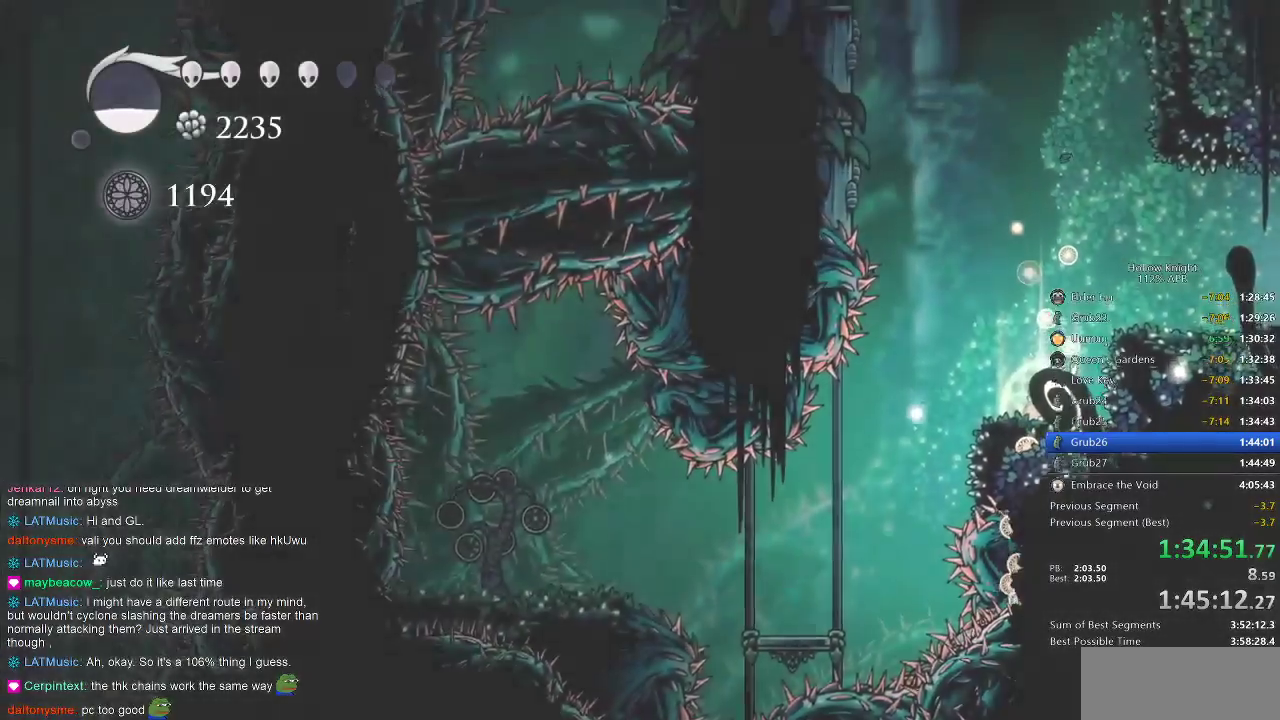
{"keys": ["left"], "events": [[50, "left", "up"], [117, "left", "down"], [200, "left", "up"], [283, "left", "down"], [400, "left", "up"], [467, "left", "down"]]}
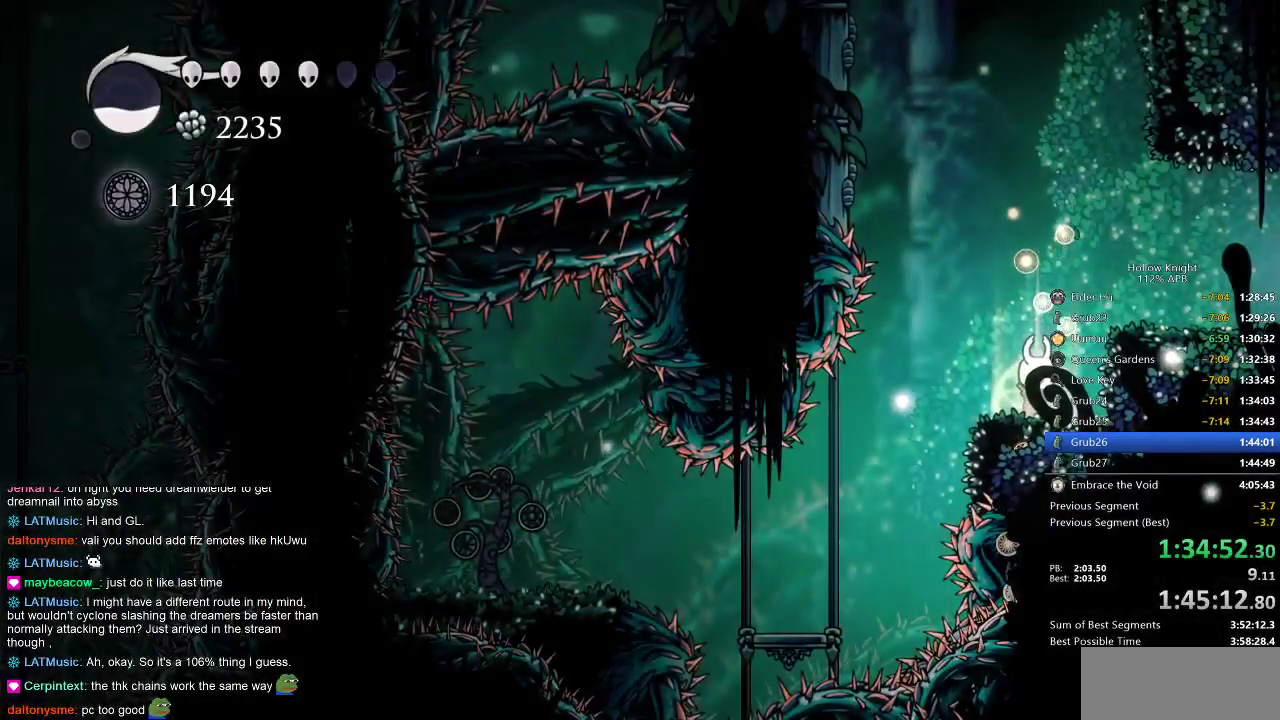
{"keys": ["left"], "events": [[33, "left", "up"], [300, "left", "down"]]}
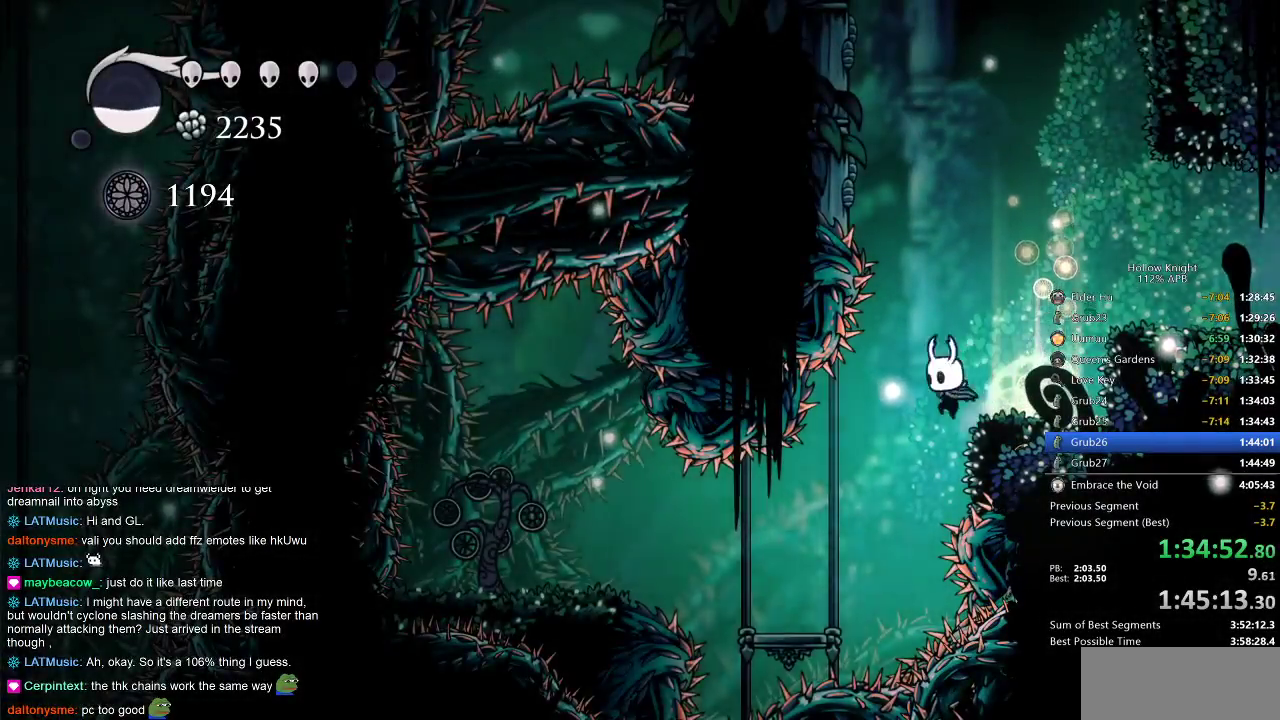
{"keys": ["left"], "events": [[167, "left", "up"], [267, "left", "down"], [367, "dash", "down"], [467, "dash", "up"]]}
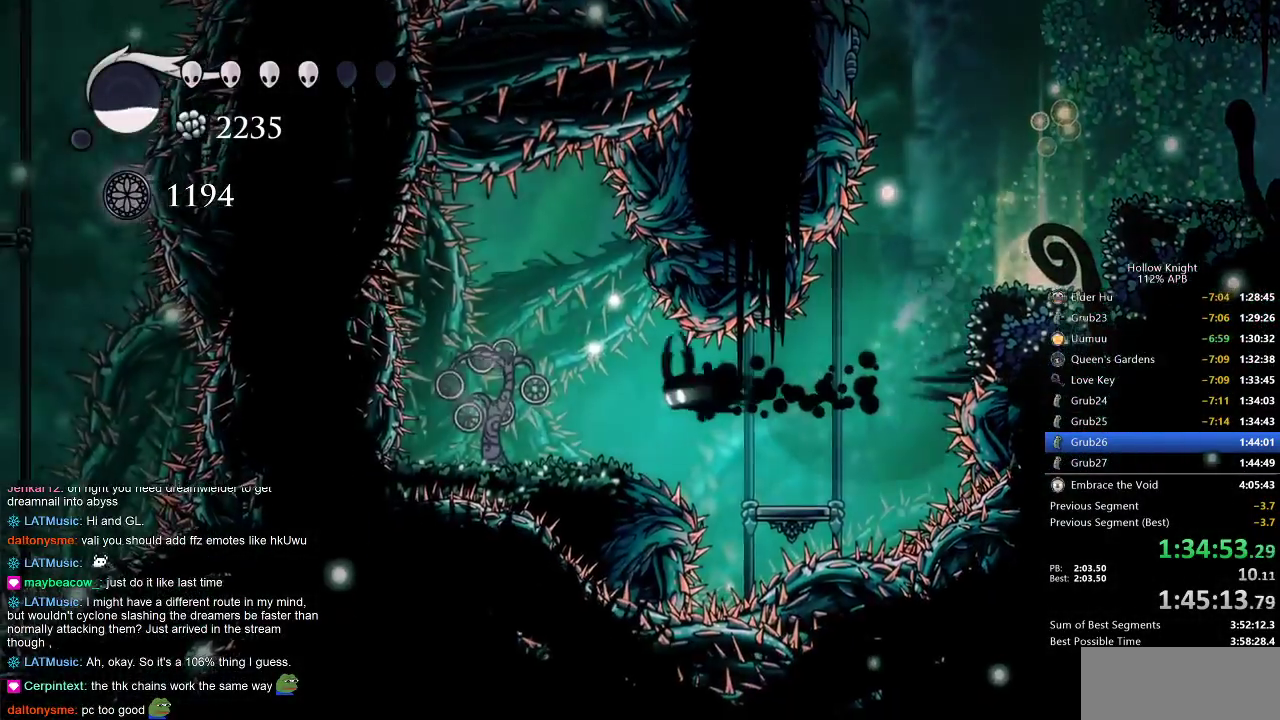
{"keys": ["dnail"], "events": [[233, "left", "up"], [383, "dnail", "down"]]}
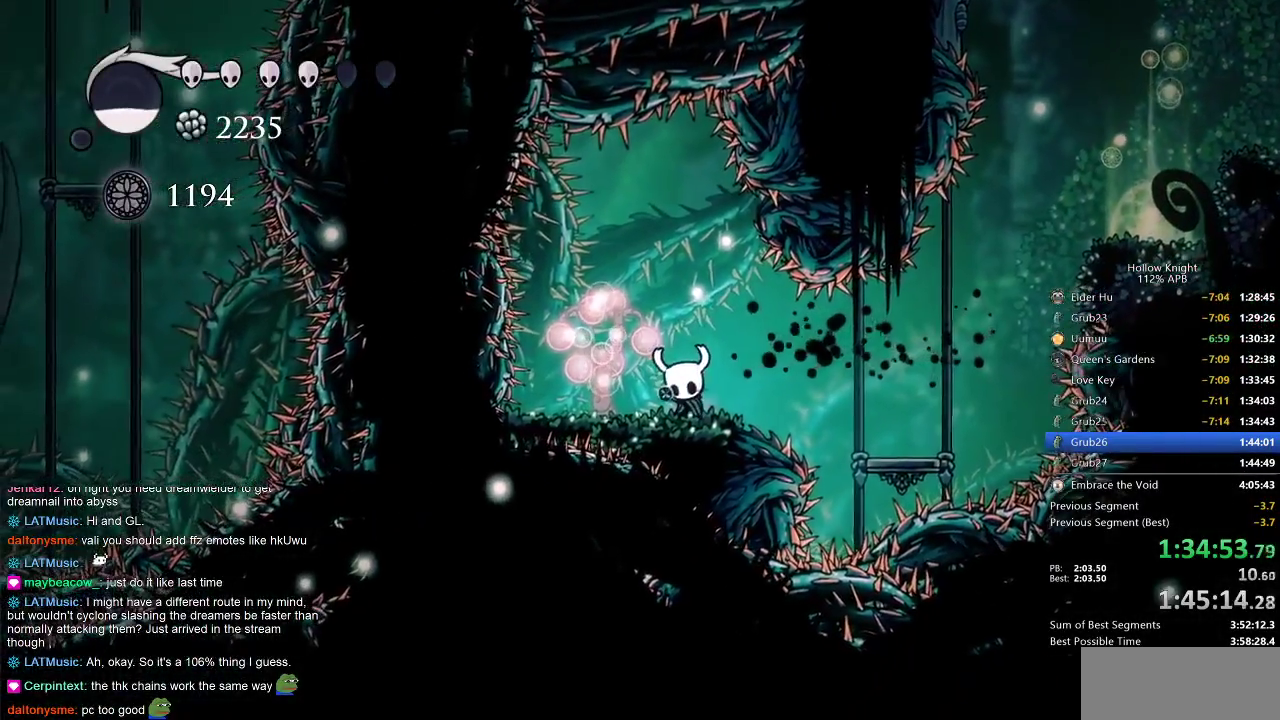
{"keys": ["dnail"], "events": []}
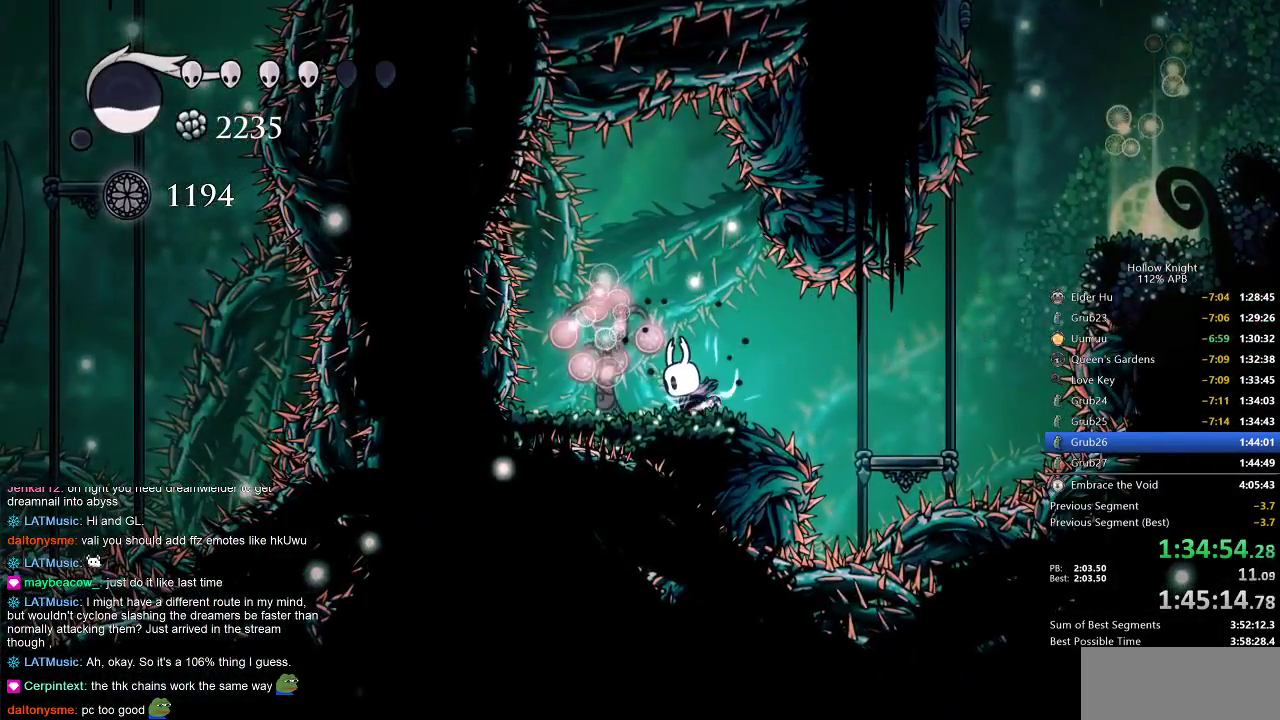
{"keys": ["dnail"], "events": []}
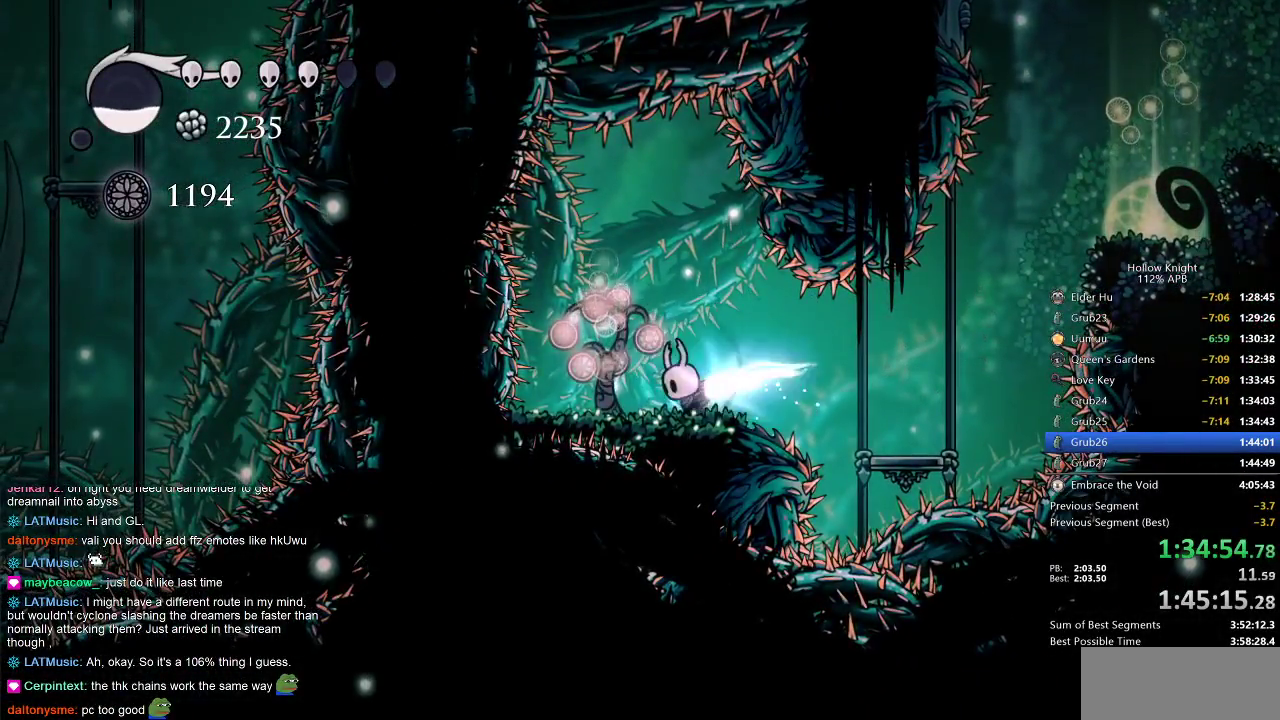
{"keys": ["dnail"], "events": []}
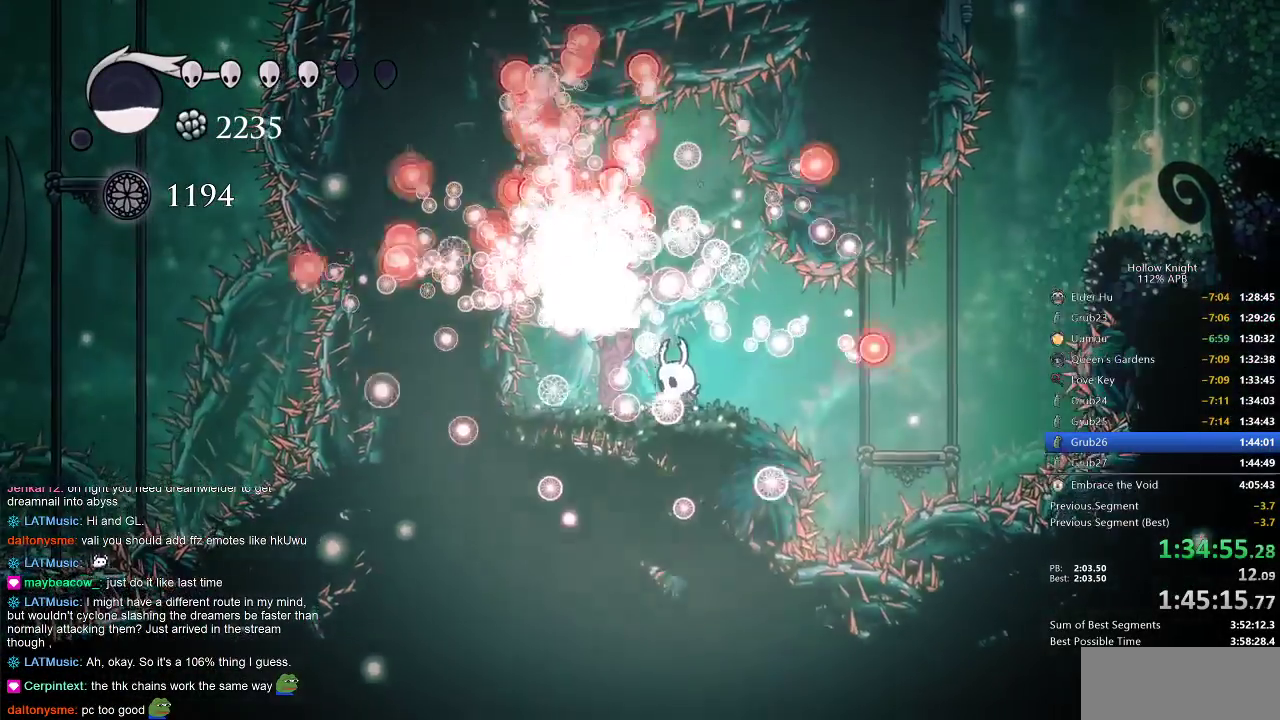
{"keys": ["dash", "right"], "events": [[33, "dnail", "up"], [33, "left", "down"], [100, "left", "up"], [383, "jump", "down"], [383, "right", "down"], [500, "dash", "down"], [500, "jump", "up"]]}
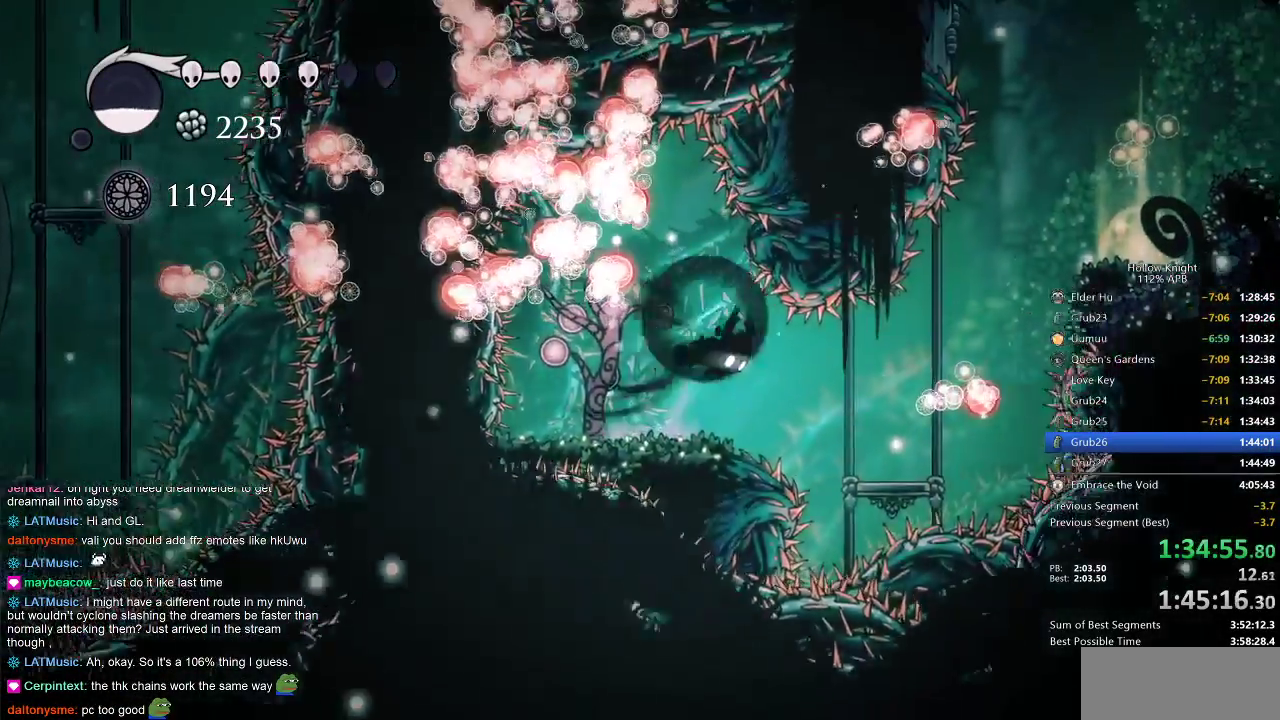
{"keys": ["jump", "right"], "events": [[150, "dash", "up"], [333, "jump", "down"]]}
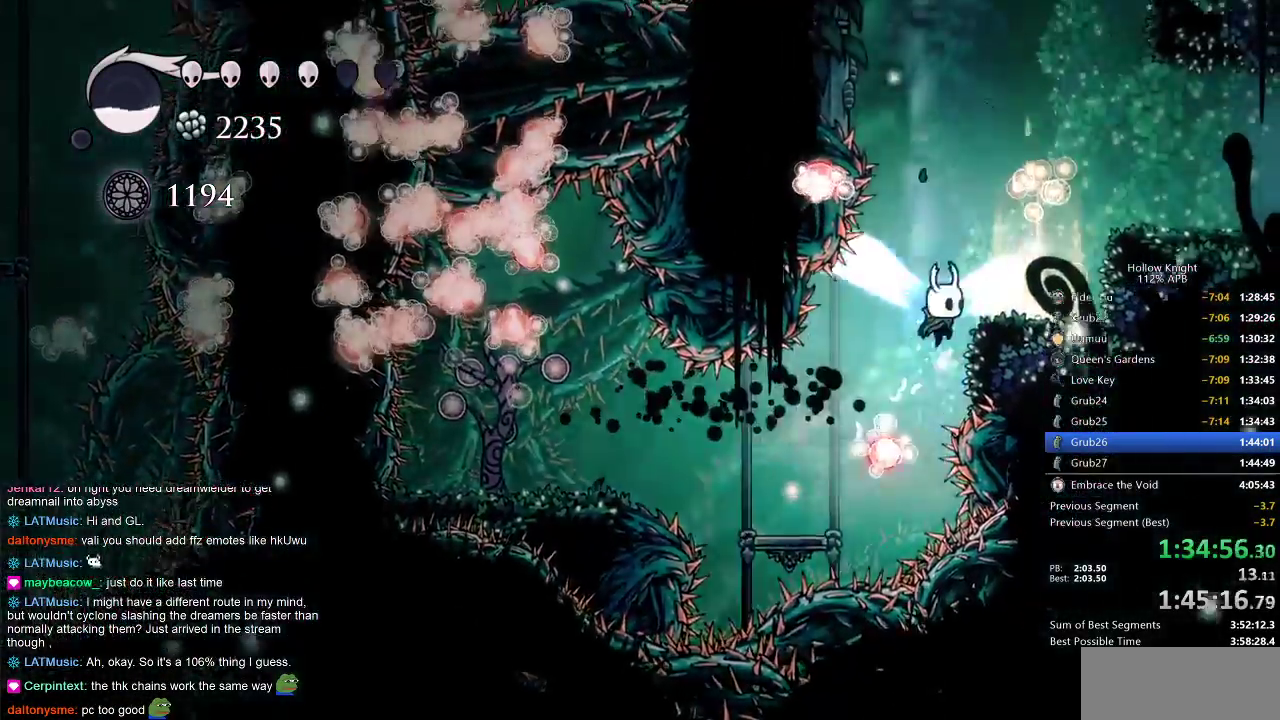
{"keys": ["jump", "left"], "events": [[150, "jump", "up"], [300, "right", "up"], [350, "left", "down"], [383, "jump", "down"]]}